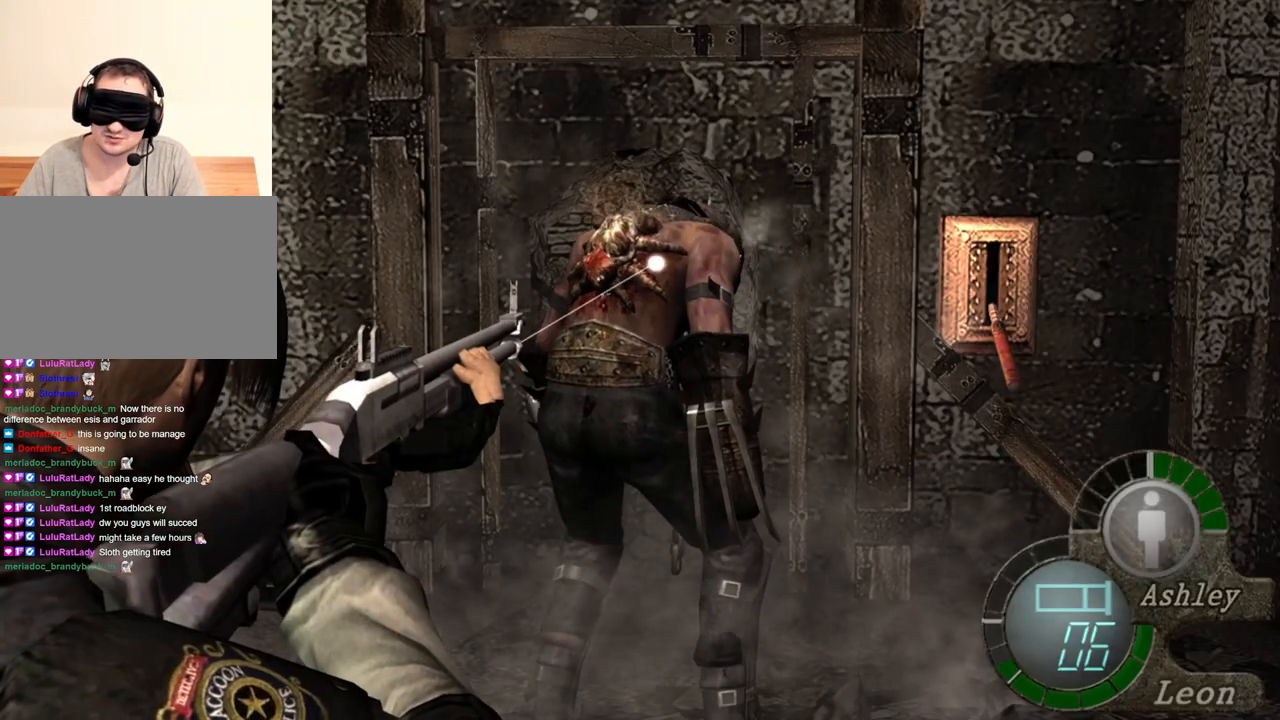
Gameplay with keyboard and mouse; each line is a JSON object with the keys and mouse buttons held at the frame after it. "events" lists presses ("down") and releases ("up") of "1", "2", "3", "4", "5", "a", "alt", "b", "c", "ctrl", "d", "e", "f", "g", "q", "r", "s", "shift", "space", "t", "tab", "tilde", "v", "w", "x", "z", "mouse_left", "mouse_wheel", "mouse_right", "mouse_mb4" and "mouse_mb5" between this image and that frame as [ms after this image, input, new state], when the widget could be followed in between. "mouse_left", "mouse_wheel", "mouse_right", "mouse_mb4", "mouse_mb5" = the "left", "wheel", "right", "mb4", "mb5" buttons of the "mouse" list. No other keys are recorded. "wheel" means that the mouse wheel is clicked or scrolled. Mouse movement is not recorded.
{"keys": [], "mouse": ["right"], "events": []}
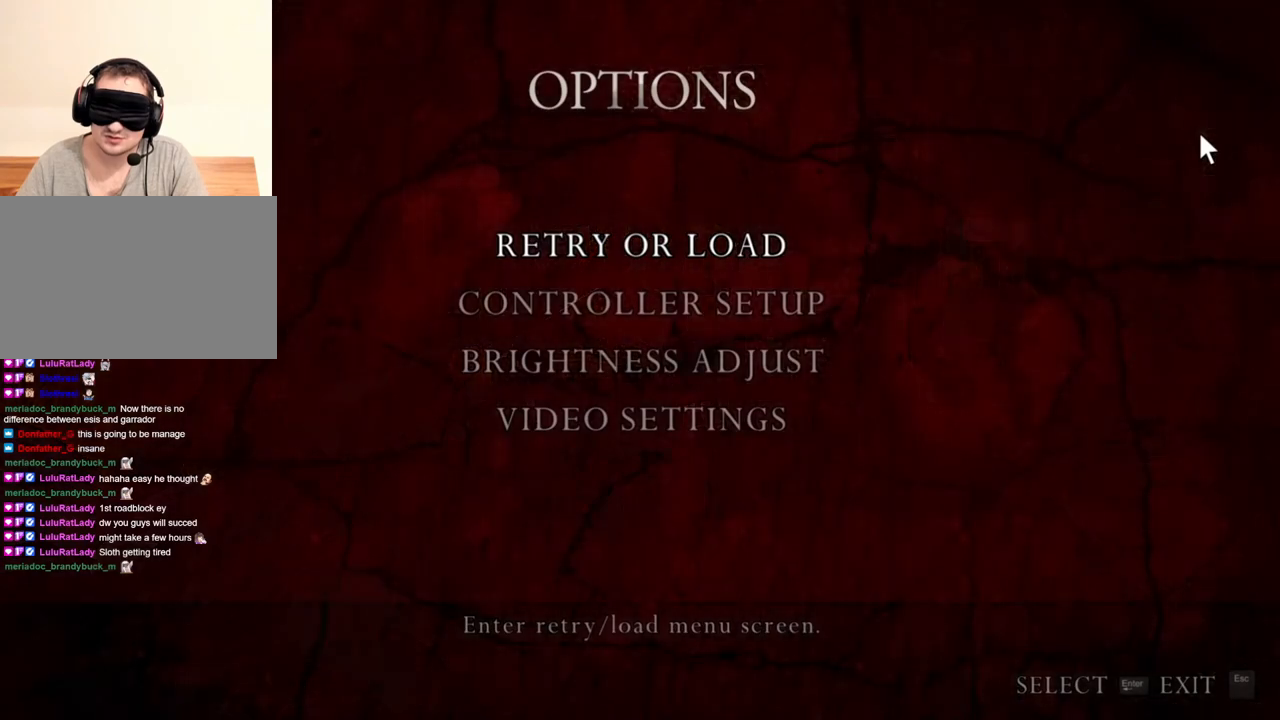
{"keys": [], "mouse": ["right"], "events": []}
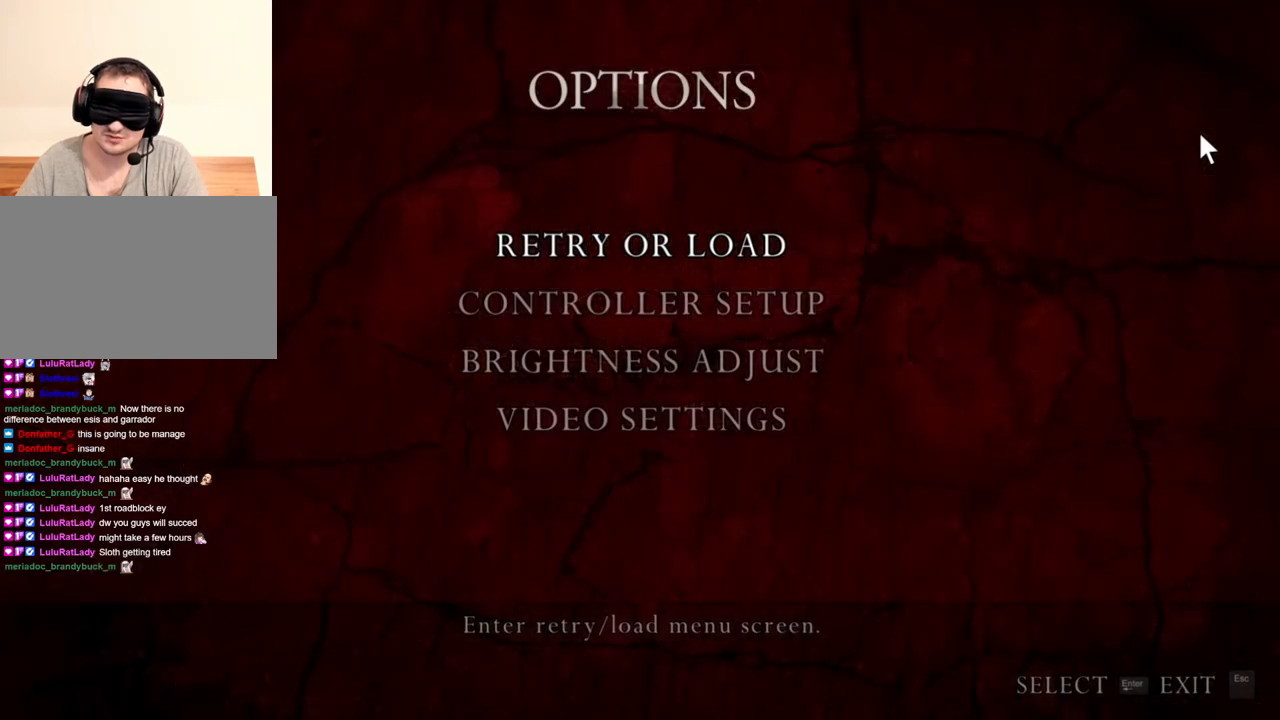
{"keys": [], "mouse": ["right"], "events": []}
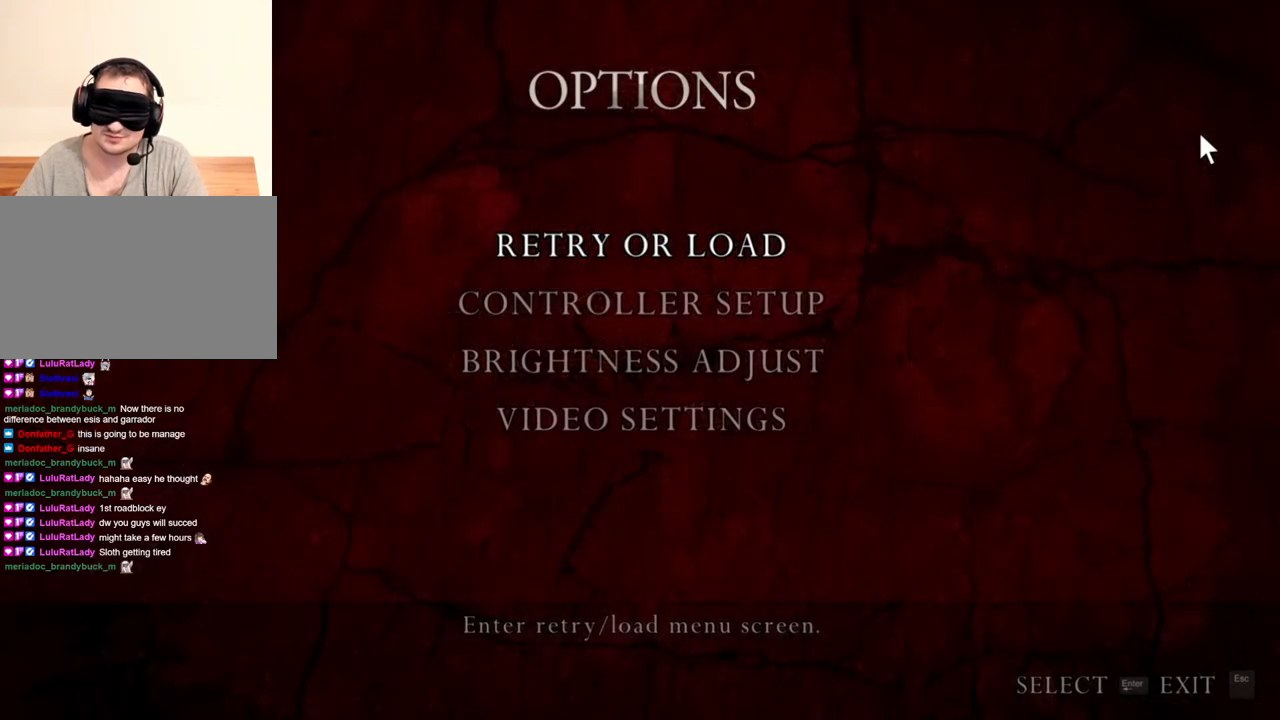
{"keys": [], "mouse": ["right"], "events": []}
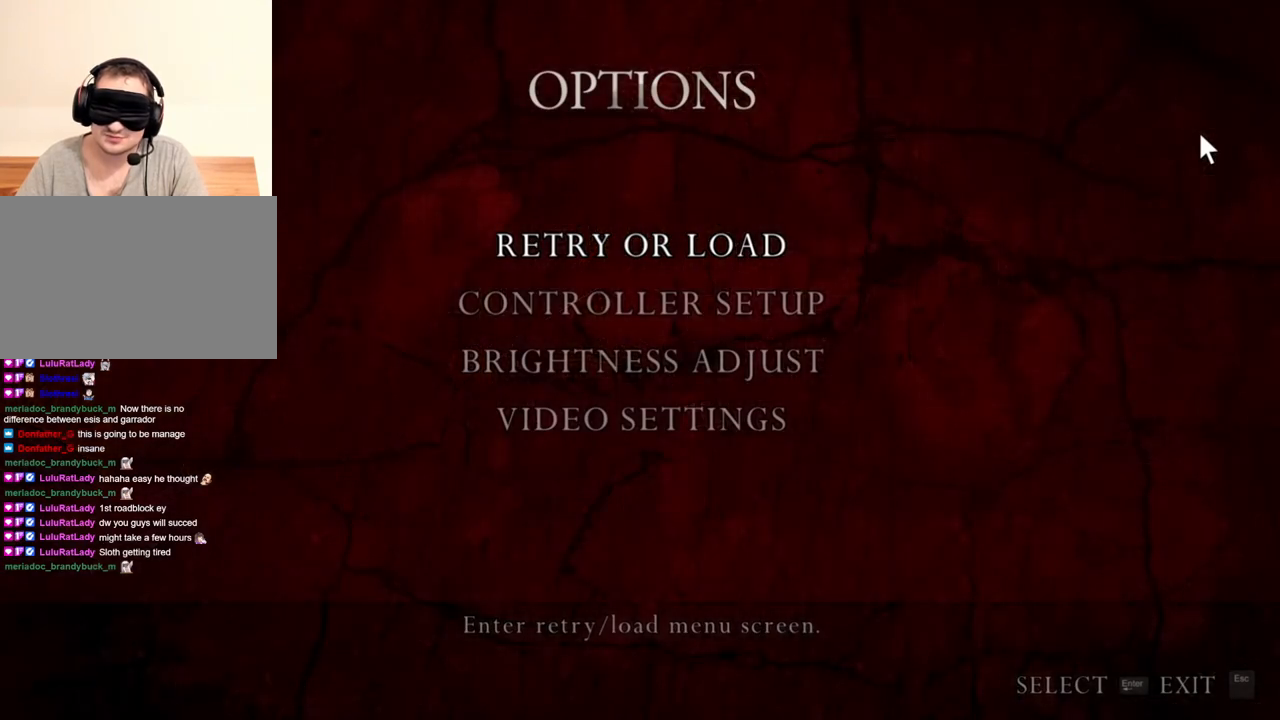
{"keys": [], "mouse": ["right"], "events": []}
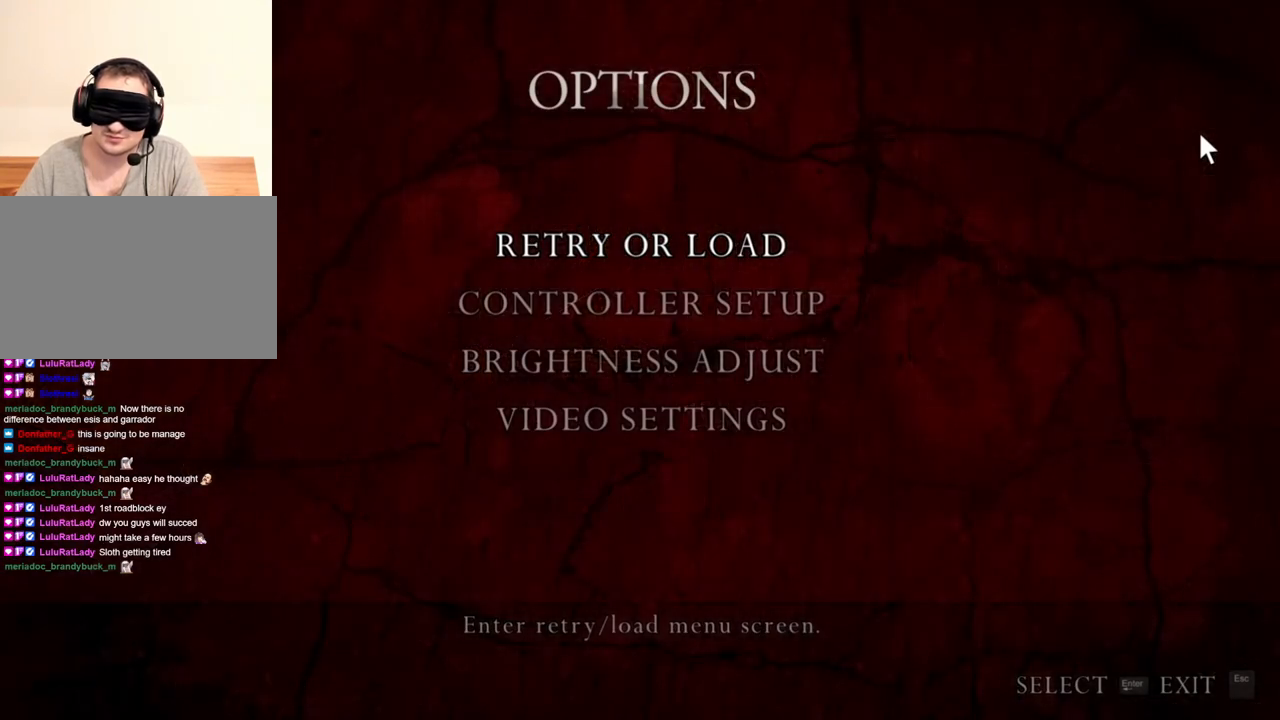
{"keys": [], "mouse": ["right"], "events": []}
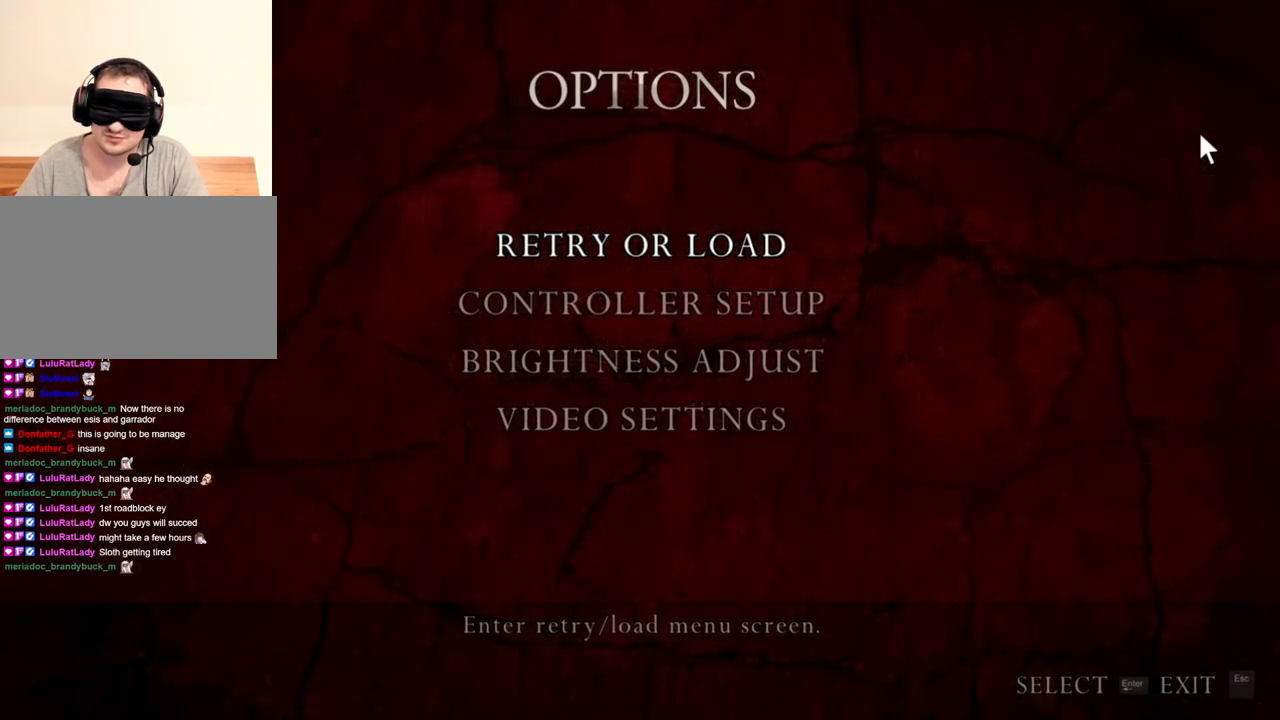
{"keys": [], "mouse": ["right"], "events": []}
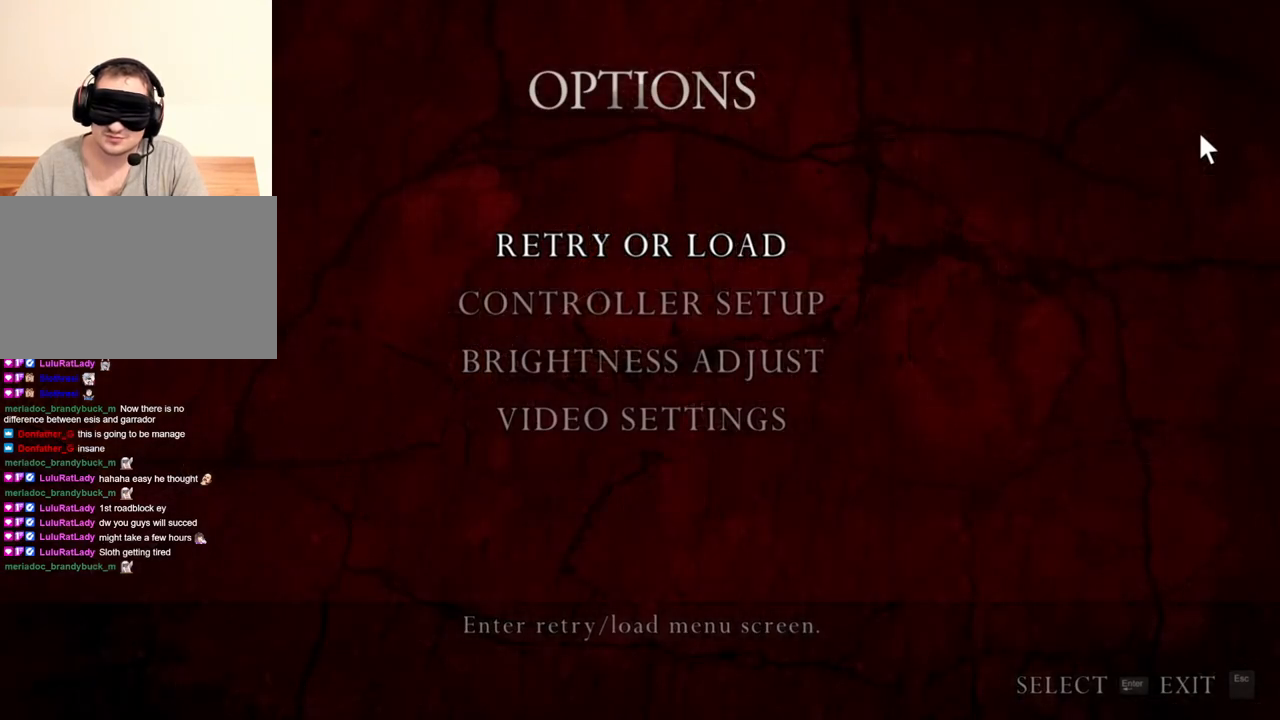
{"keys": [], "mouse": ["right"], "events": []}
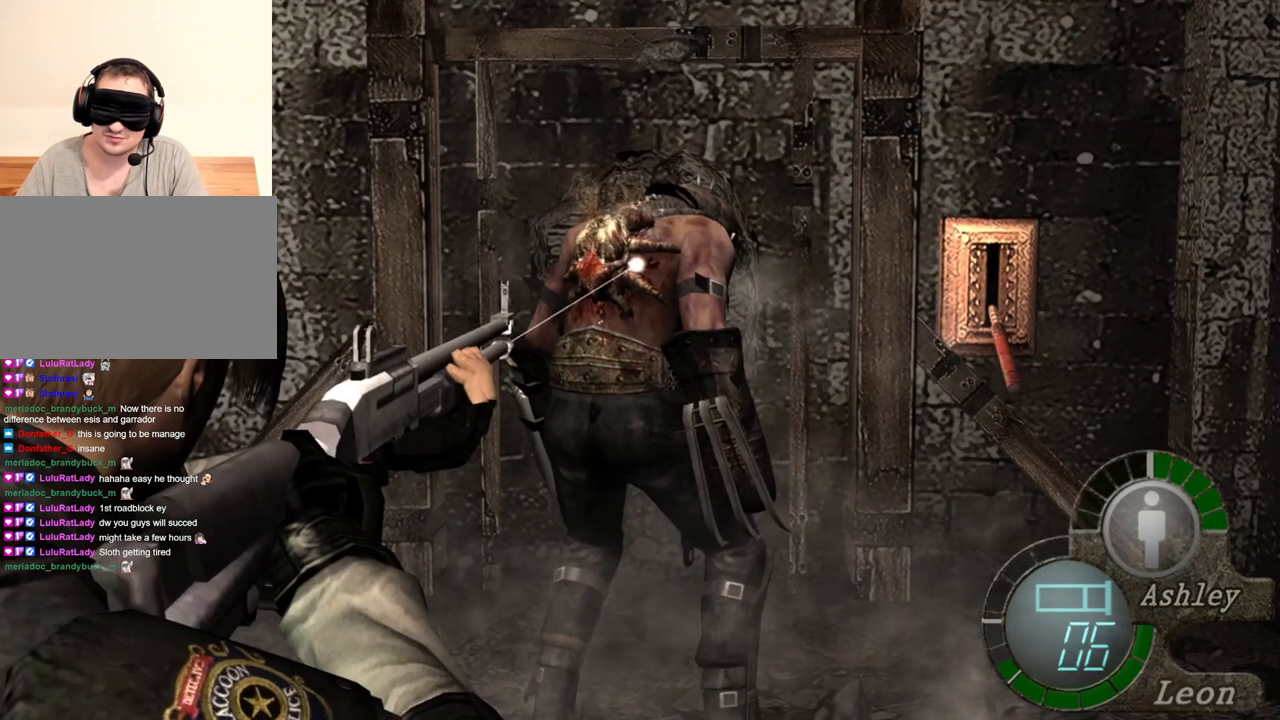
{"keys": [], "mouse": ["right"], "events": []}
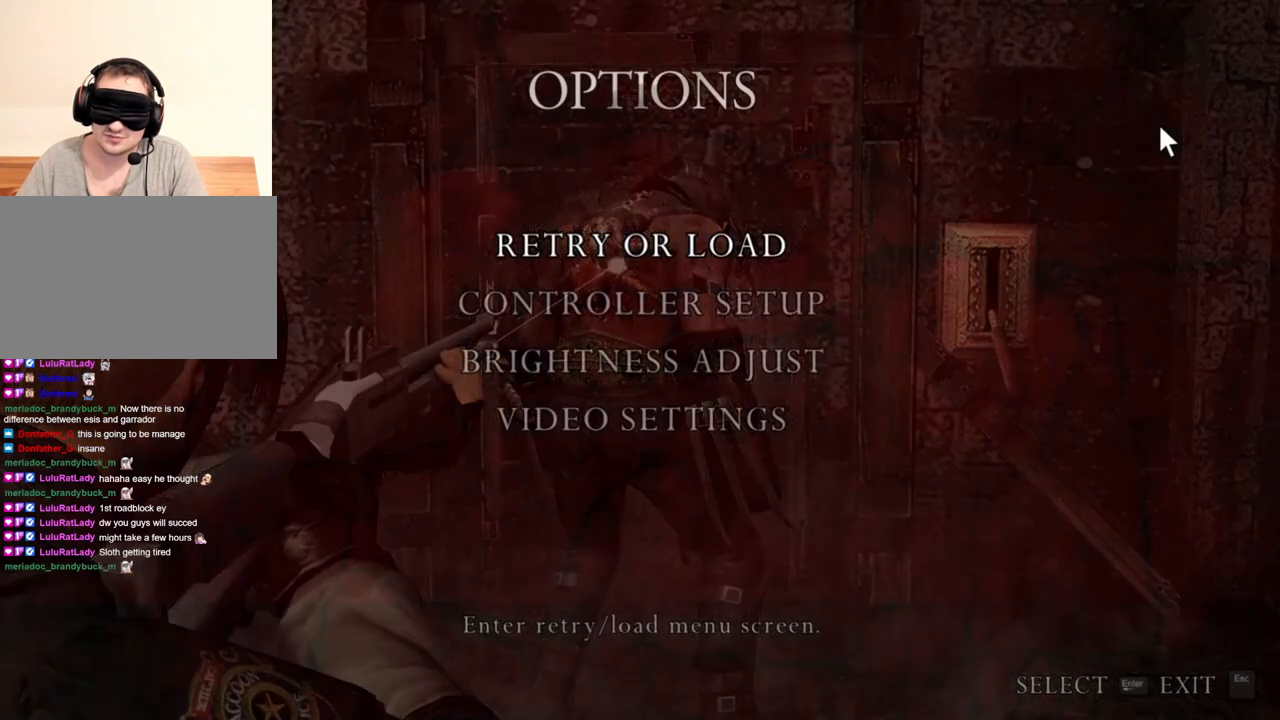
{"keys": [], "mouse": ["right"], "events": []}
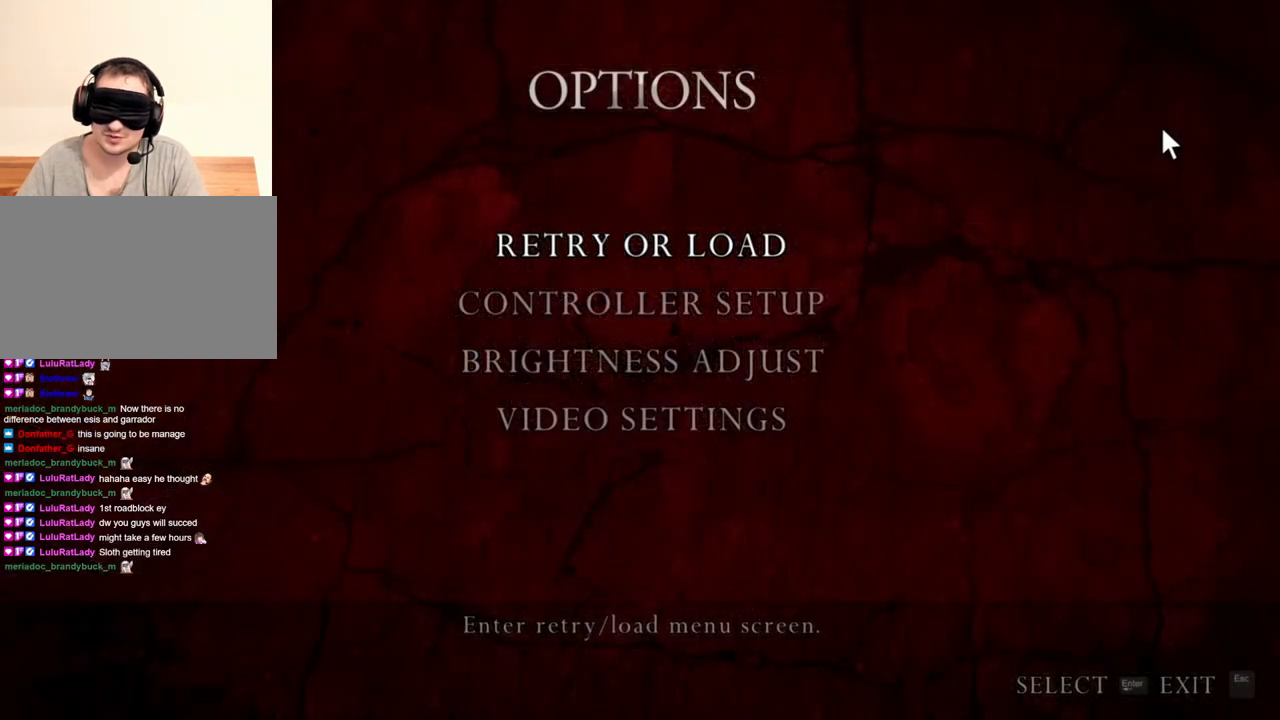
{"keys": [], "mouse": ["right"], "events": []}
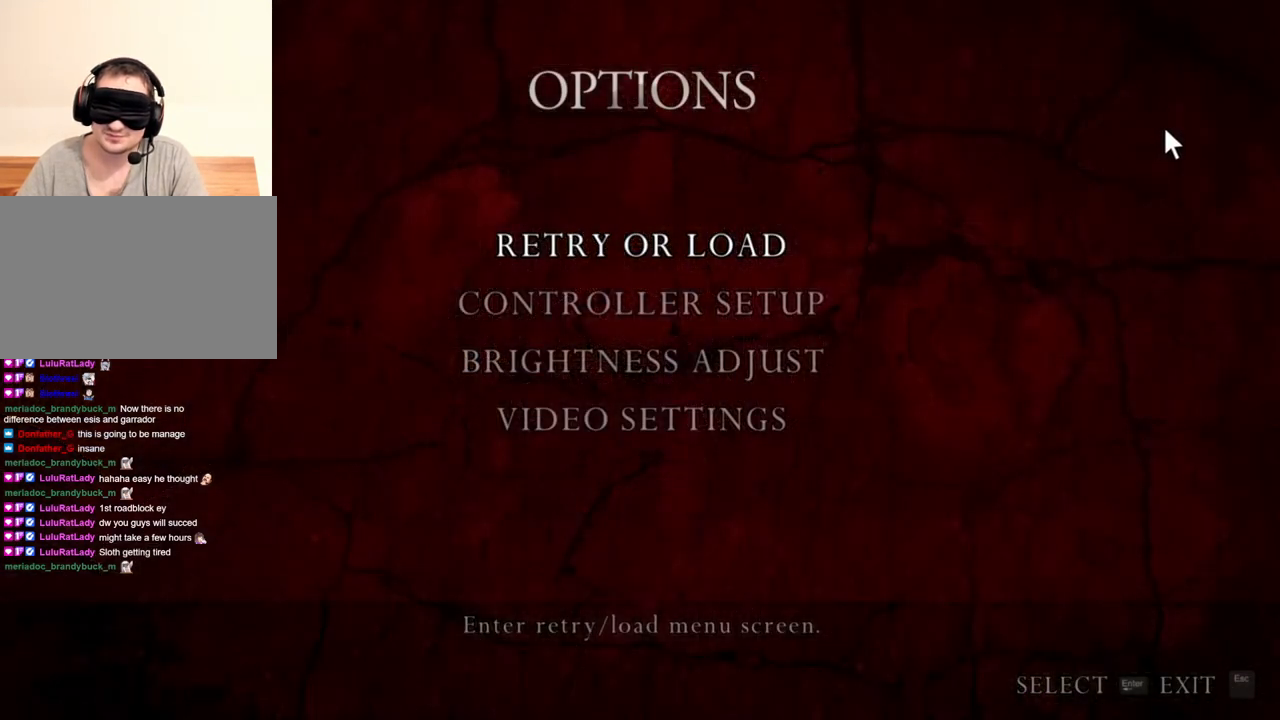
{"keys": [], "mouse": ["right"], "events": []}
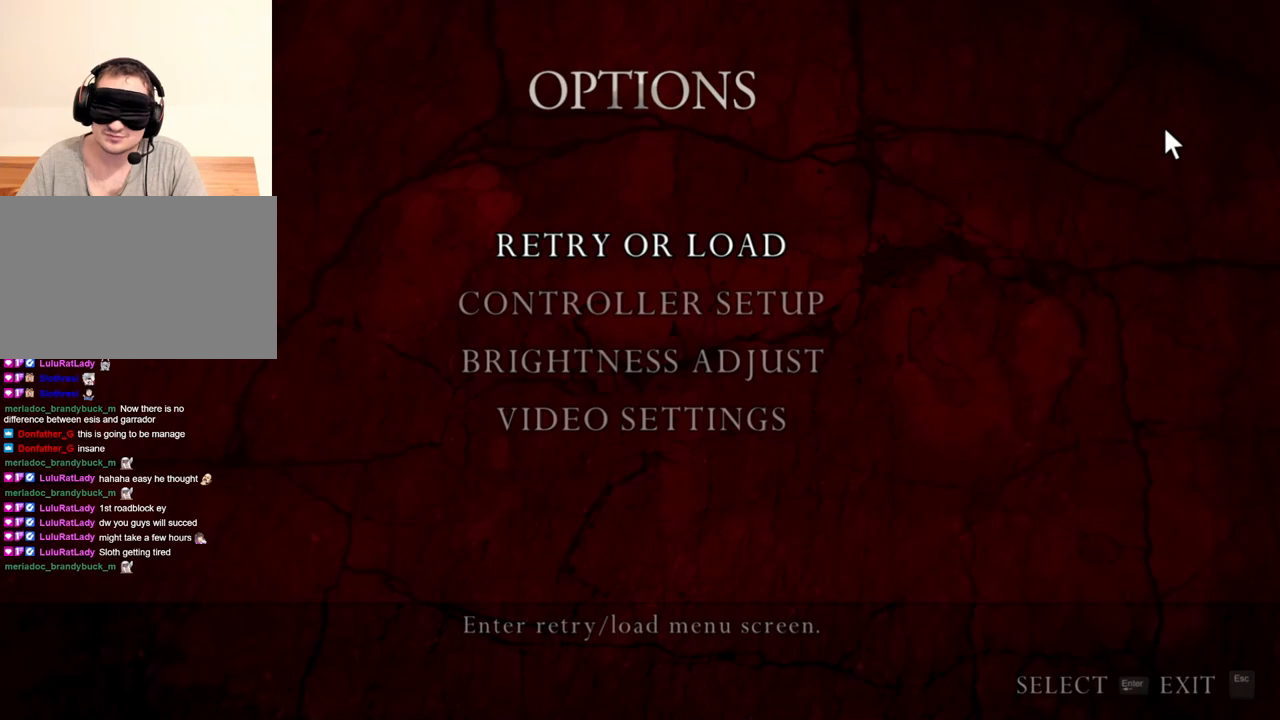
{"keys": [], "mouse": ["right"], "events": []}
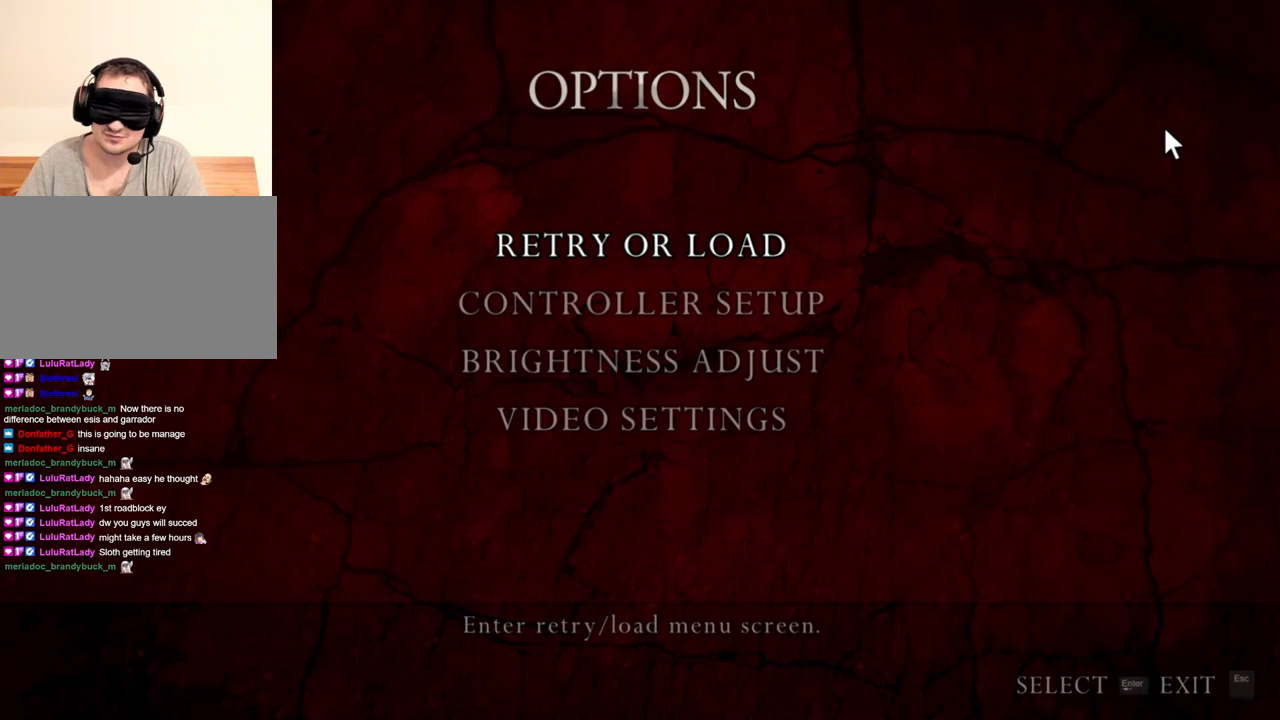
{"keys": [], "mouse": ["right"], "events": []}
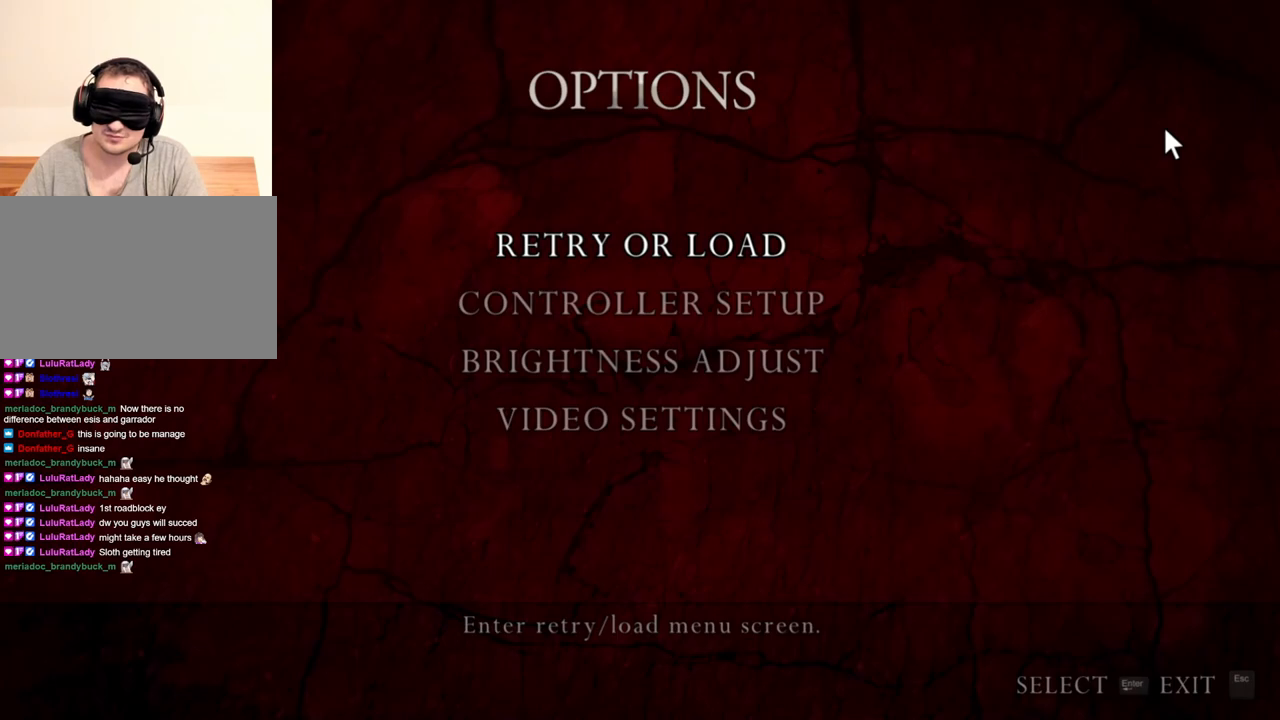
{"keys": [], "mouse": ["right"], "events": []}
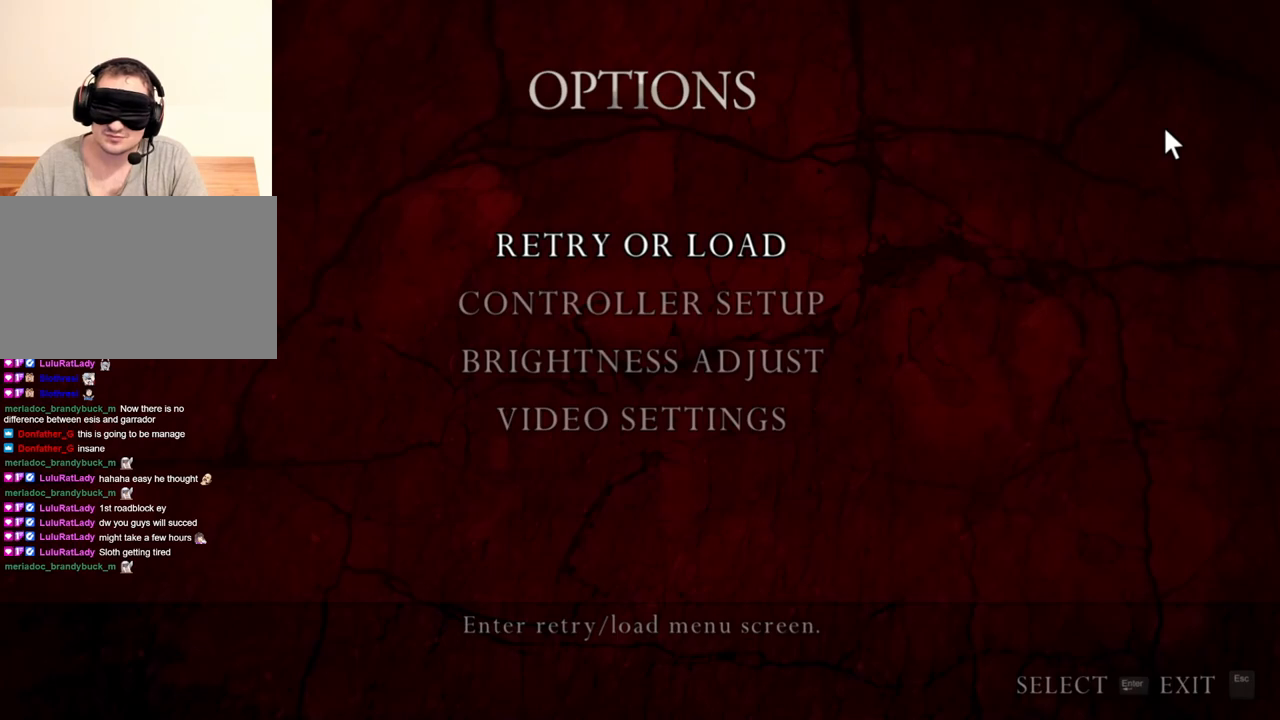
{"keys": [], "mouse": ["right"], "events": []}
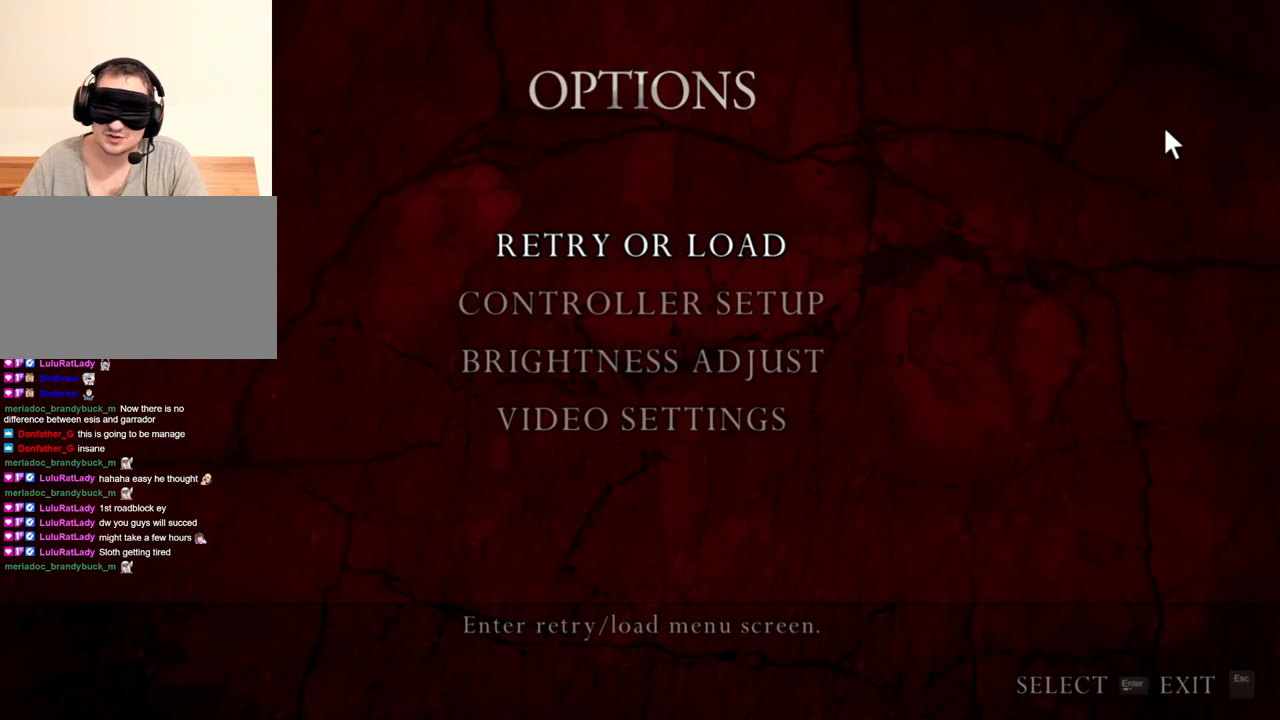
{"keys": [], "mouse": ["right"], "events": []}
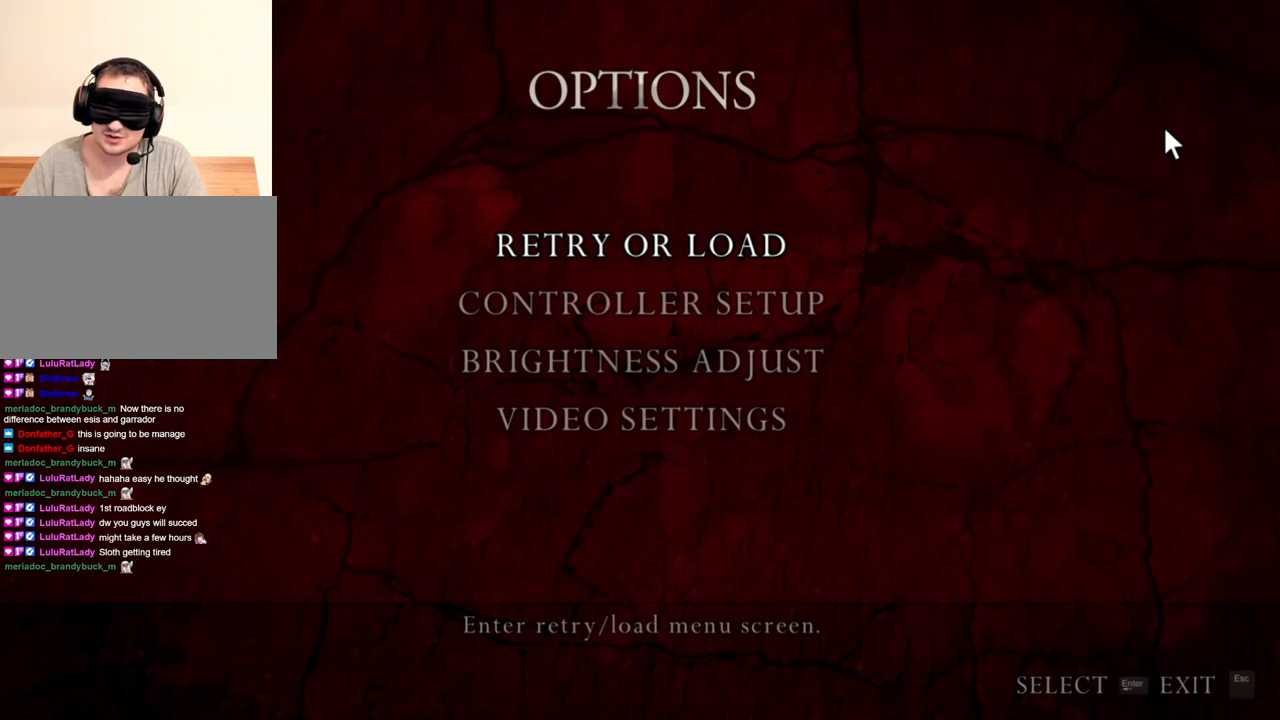
{"keys": [], "mouse": ["right"], "events": []}
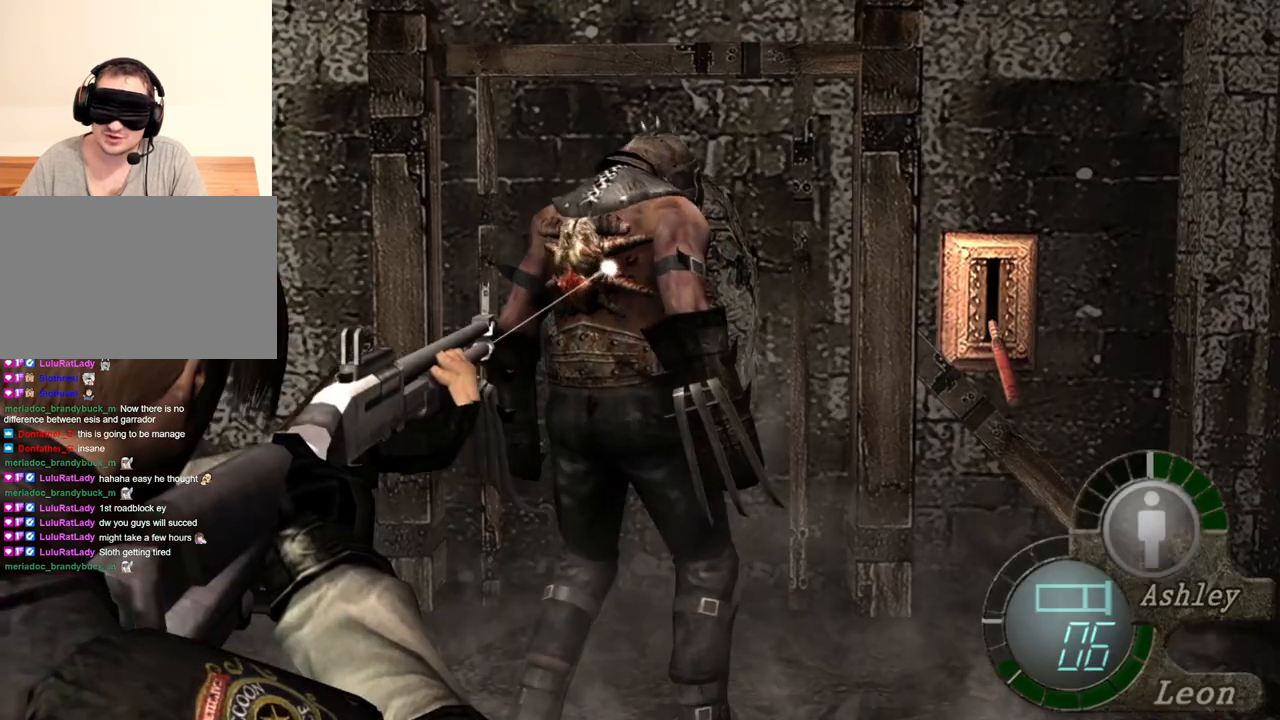
{"keys": [], "mouse": ["right"], "events": [[184, "mouse_left", "down"], [250, "mouse_left", "up"]]}
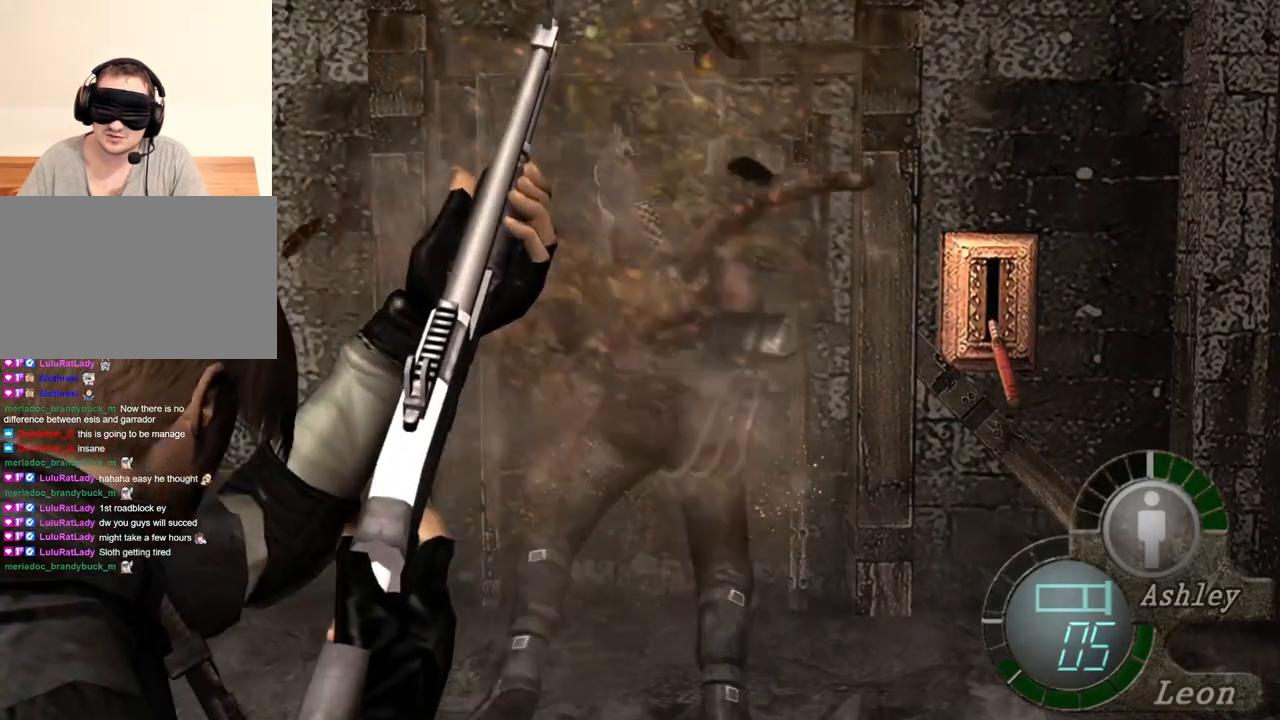
{"keys": [], "mouse": ["right"], "events": []}
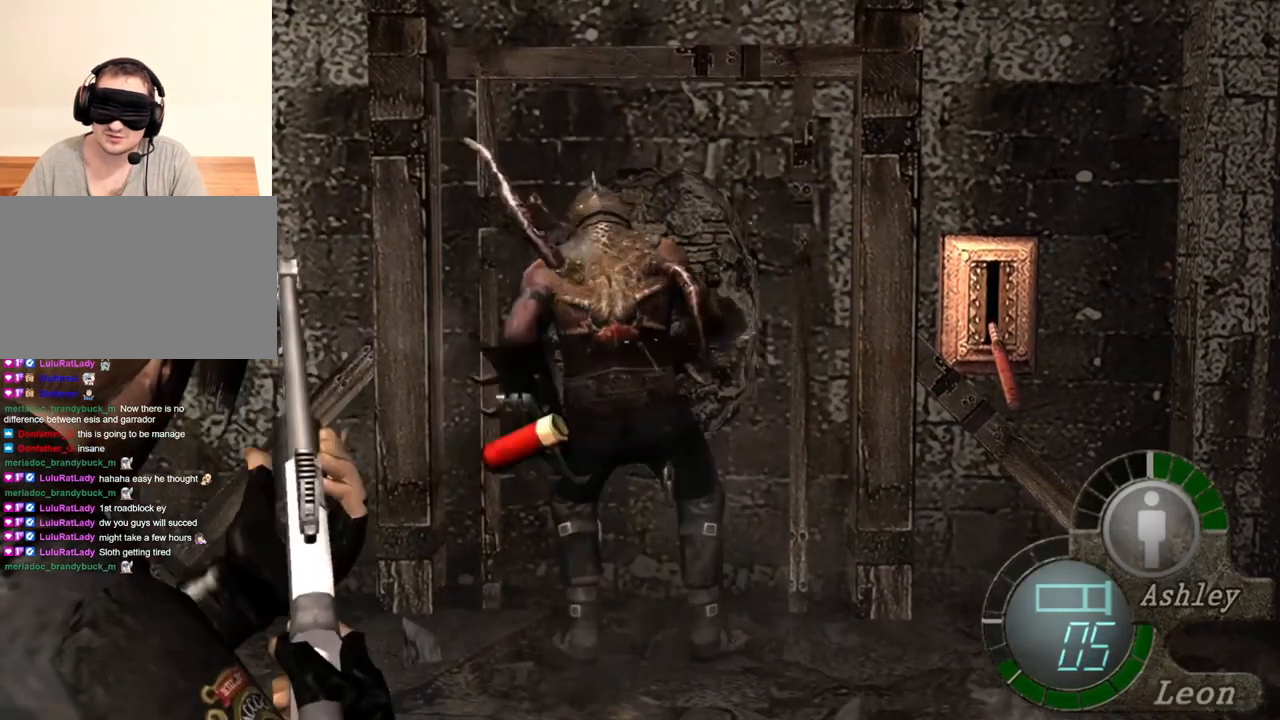
{"keys": [], "mouse": ["right"], "events": []}
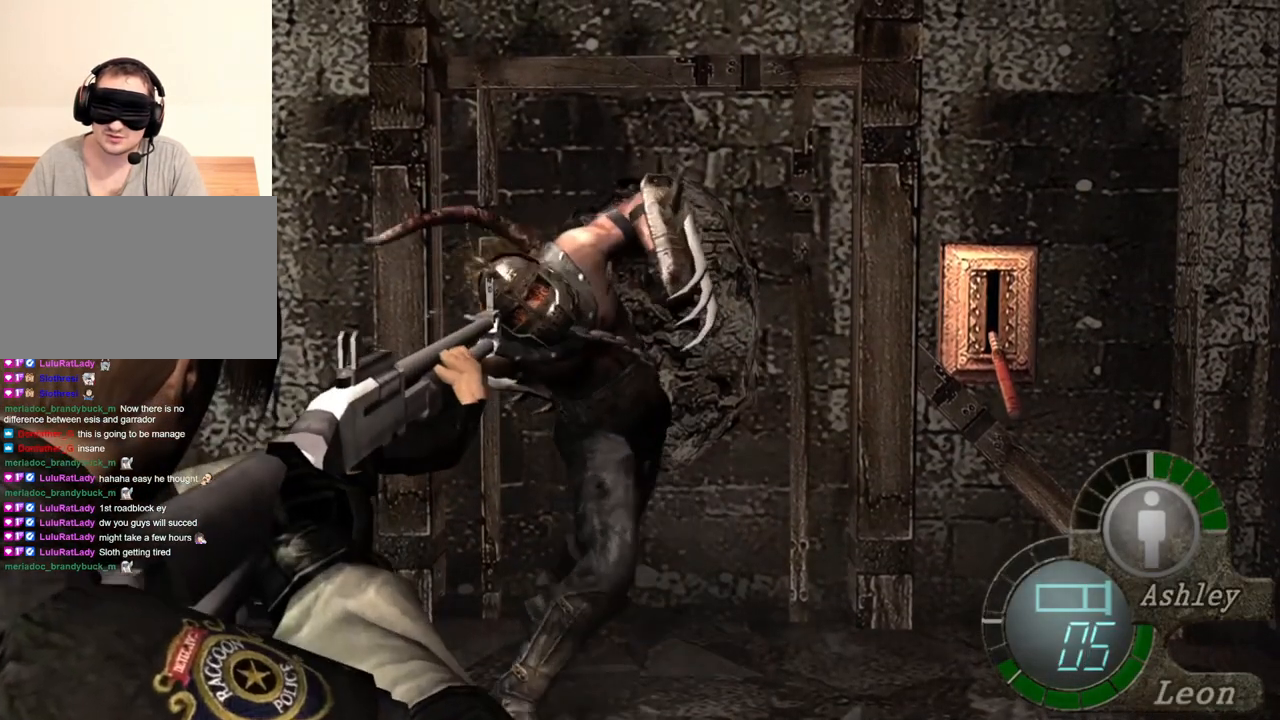
{"keys": [], "mouse": ["right"], "events": []}
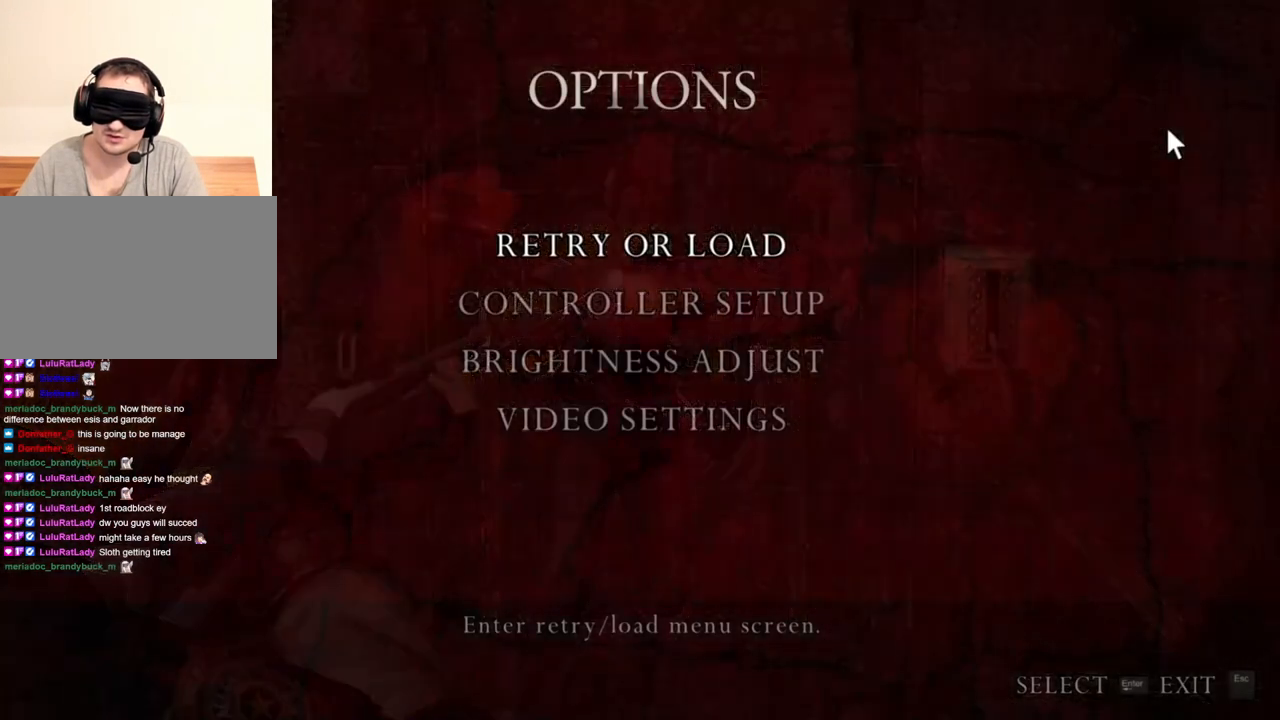
{"keys": [], "mouse": ["right"], "events": []}
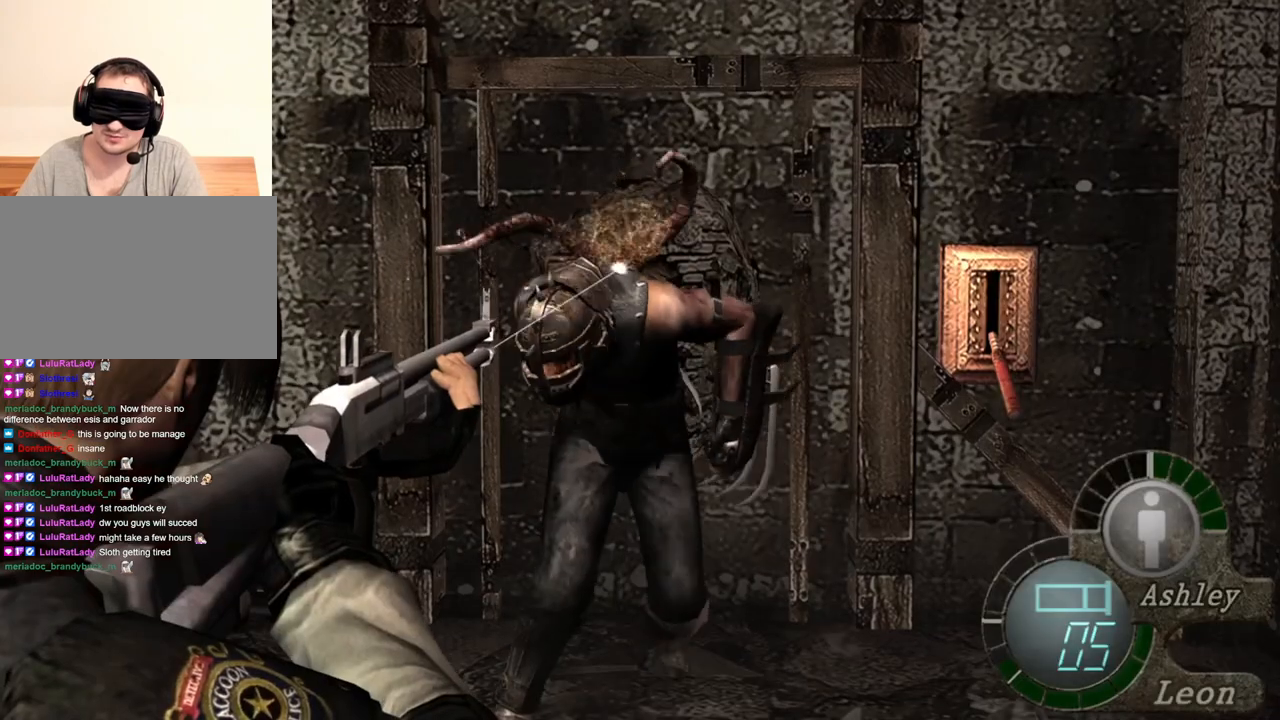
{"keys": [], "mouse": ["right"], "events": []}
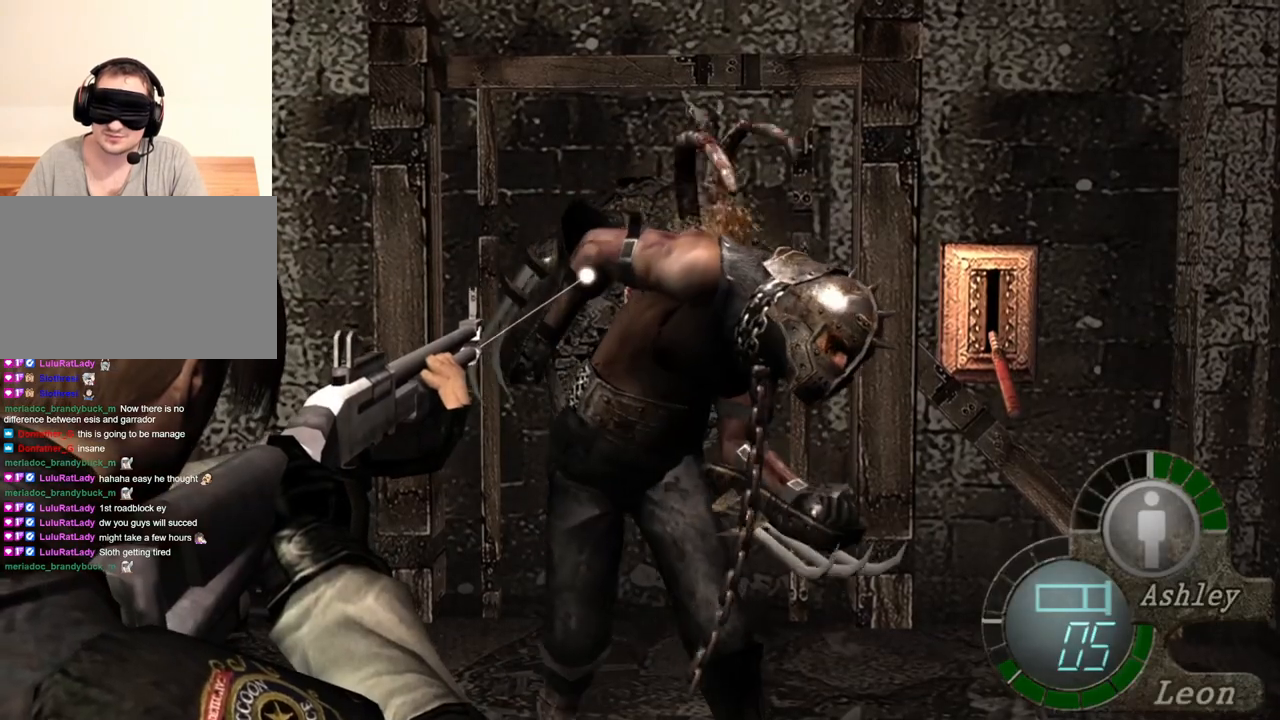
{"keys": [], "mouse": ["right"], "events": []}
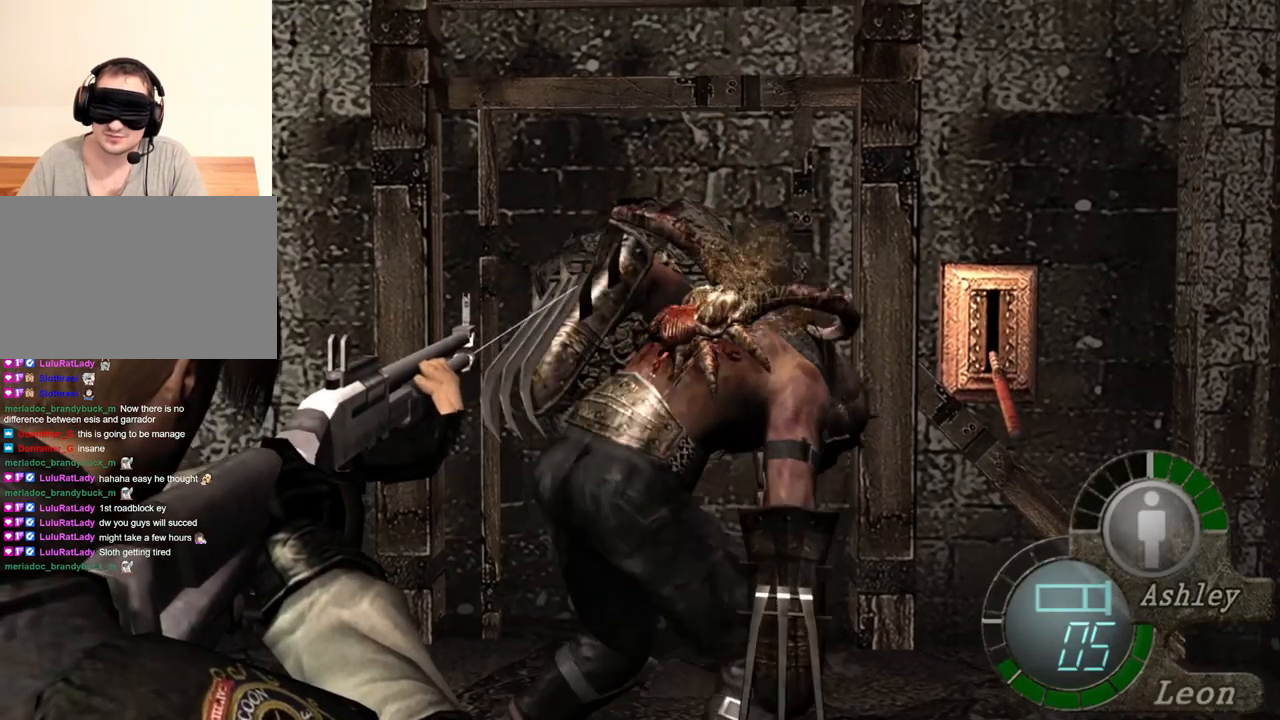
{"keys": [], "mouse": ["right"], "events": []}
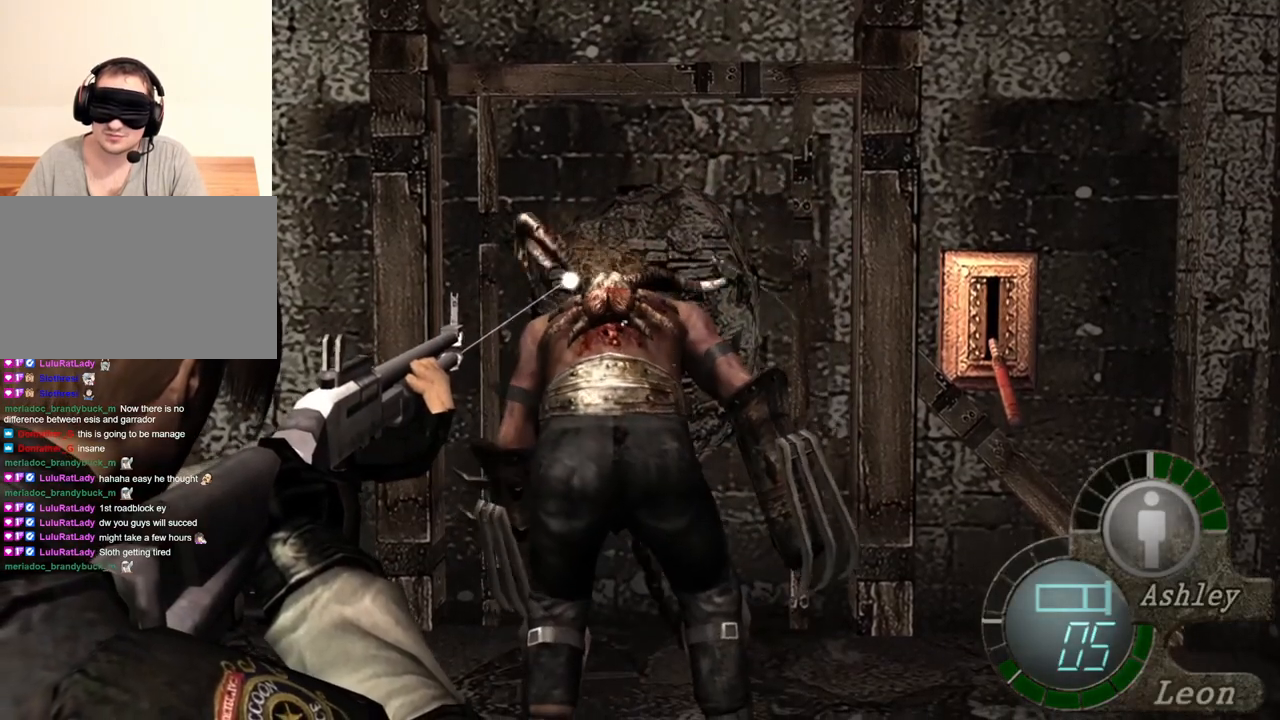
{"keys": [], "mouse": ["right"], "events": []}
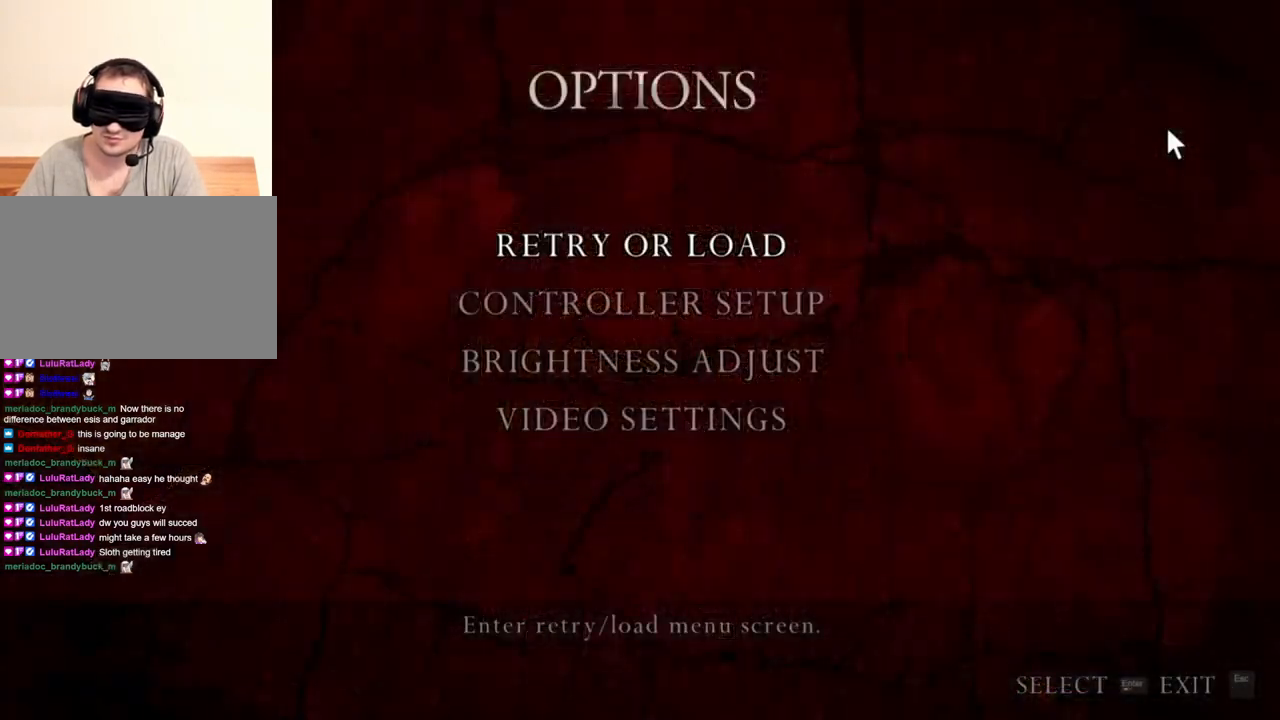
{"keys": [], "mouse": ["right"], "events": []}
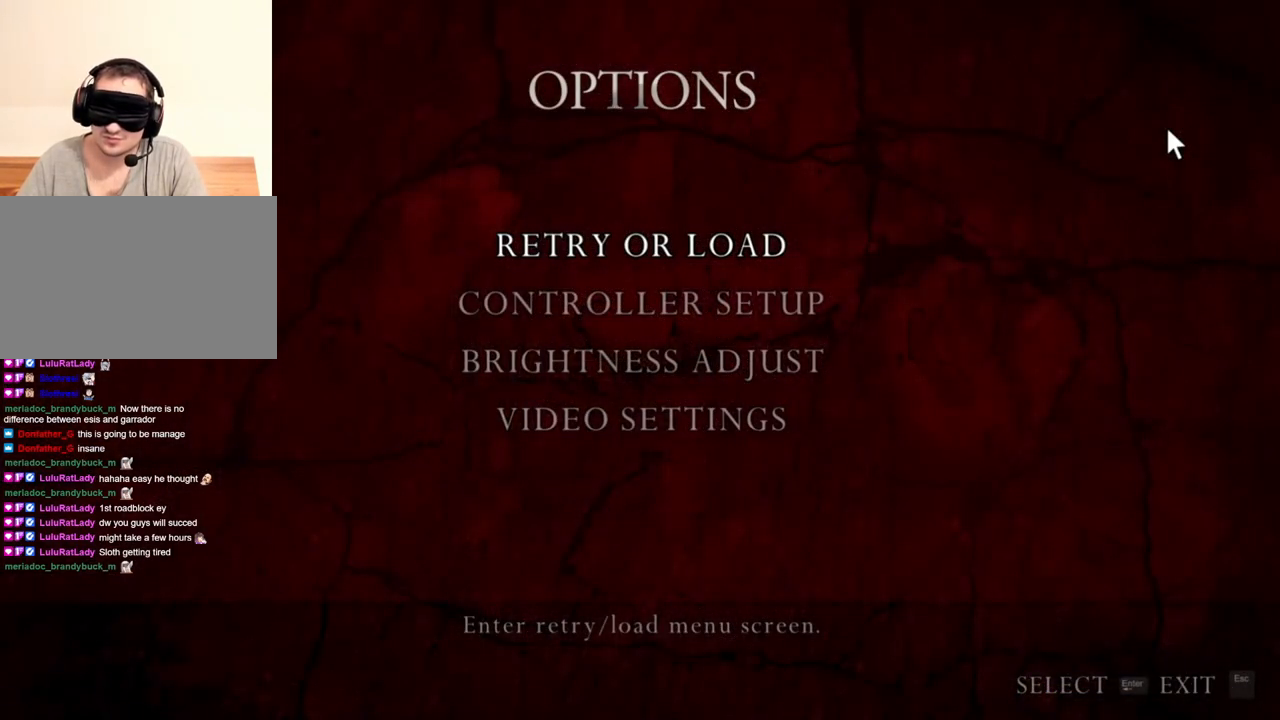
{"keys": [], "mouse": ["right"], "events": []}